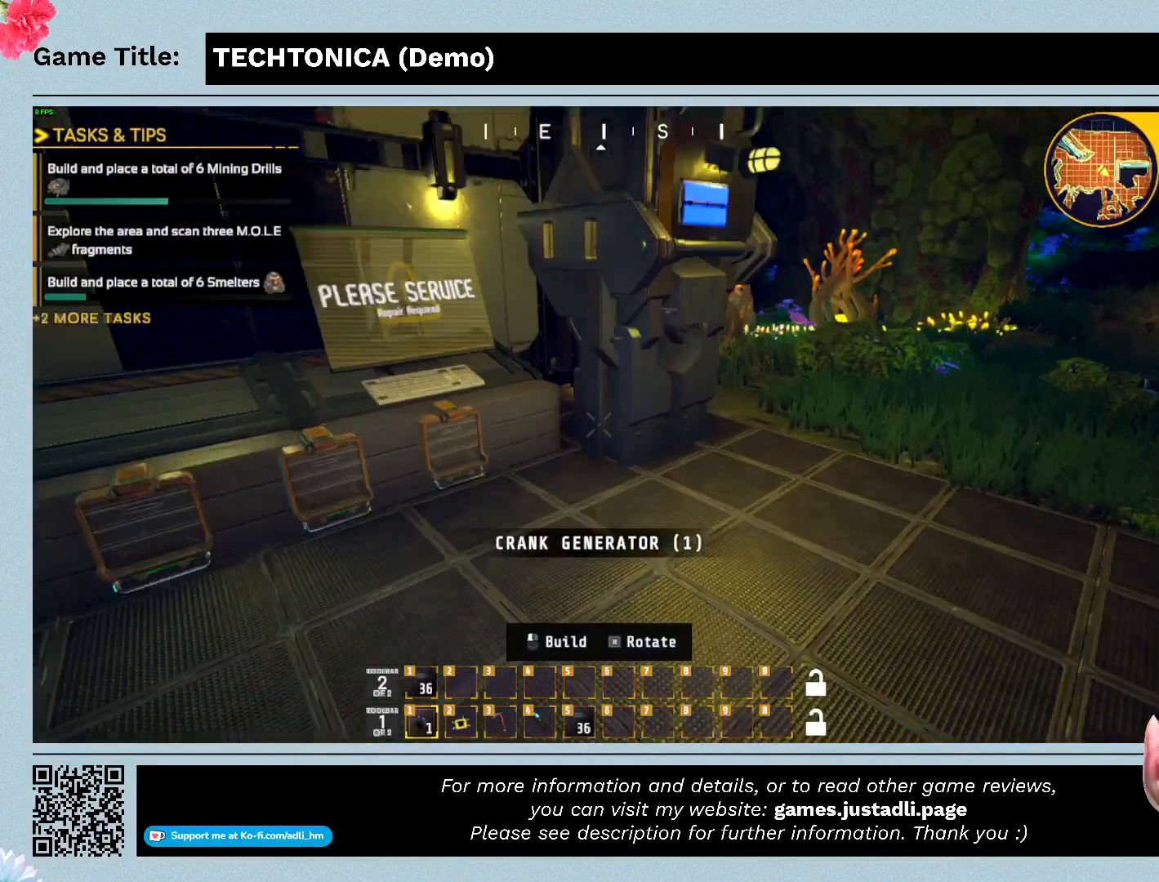
Gameplay with keyboard and mouse; each line is a JSON object with the keys and mouse buttons held at the frame after it. "events" lists presses ("down") and releases ("up") of "0", "1", "2", "3", "4", "5", "6", "7", "8", "9", "a", "alt", "b", "c", "caps_lock", "ctrl", "d", "down", "e", "escape", "f", "f1", "f2", "f3", "f4", "f5", "f6", "f7", "f8", "g", "h", "i", "j", "k", "l", "left", "m", "n", "o", "p", "q", "r", "return", "right", "s", "shift", "space", "t", "tab", "tilde", "u", "up", "v", "w", "x", "y", "z" and "mouse_wheel" between this image and that frame as [ms after this image, input, new state], when the widget could be followed in between. "mouse_wheel" = the "wheel" button of the "mouse" list. No other keys are recorded. "wheel" means that the mouse wheel is clicked or scrolled. Mouse movement is not recorded.
{"keys": ["w"], "mouse": [], "events": [[333, "w", "down"]]}
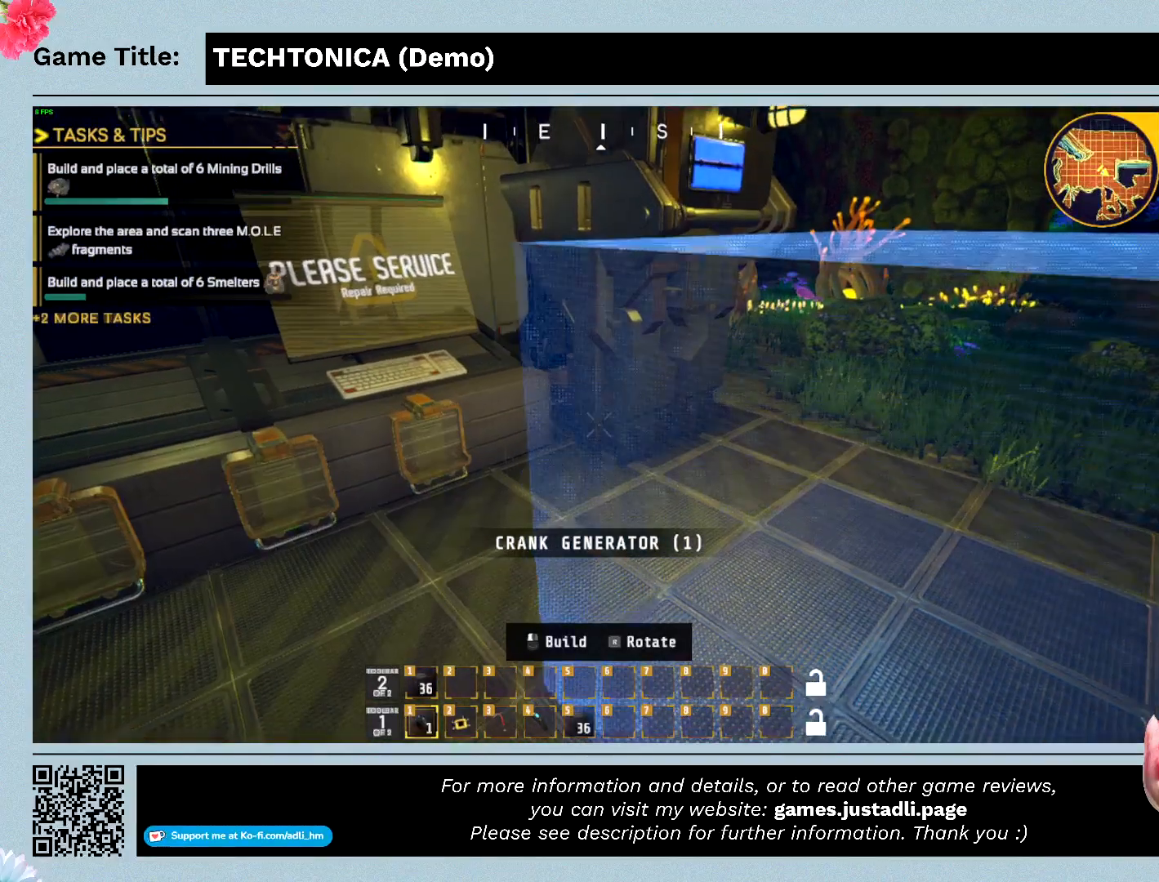
{"keys": ["w"], "mouse": [], "events": []}
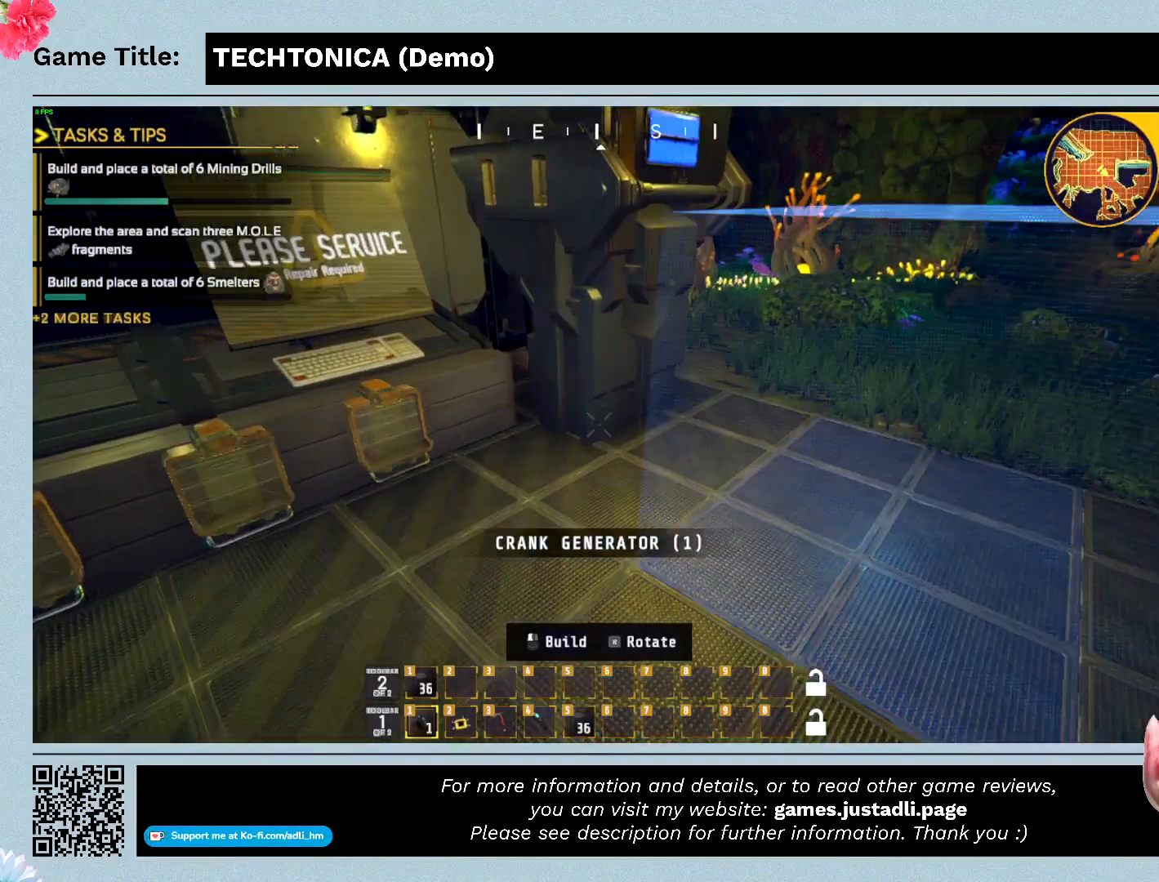
{"keys": ["w"], "mouse": [], "events": []}
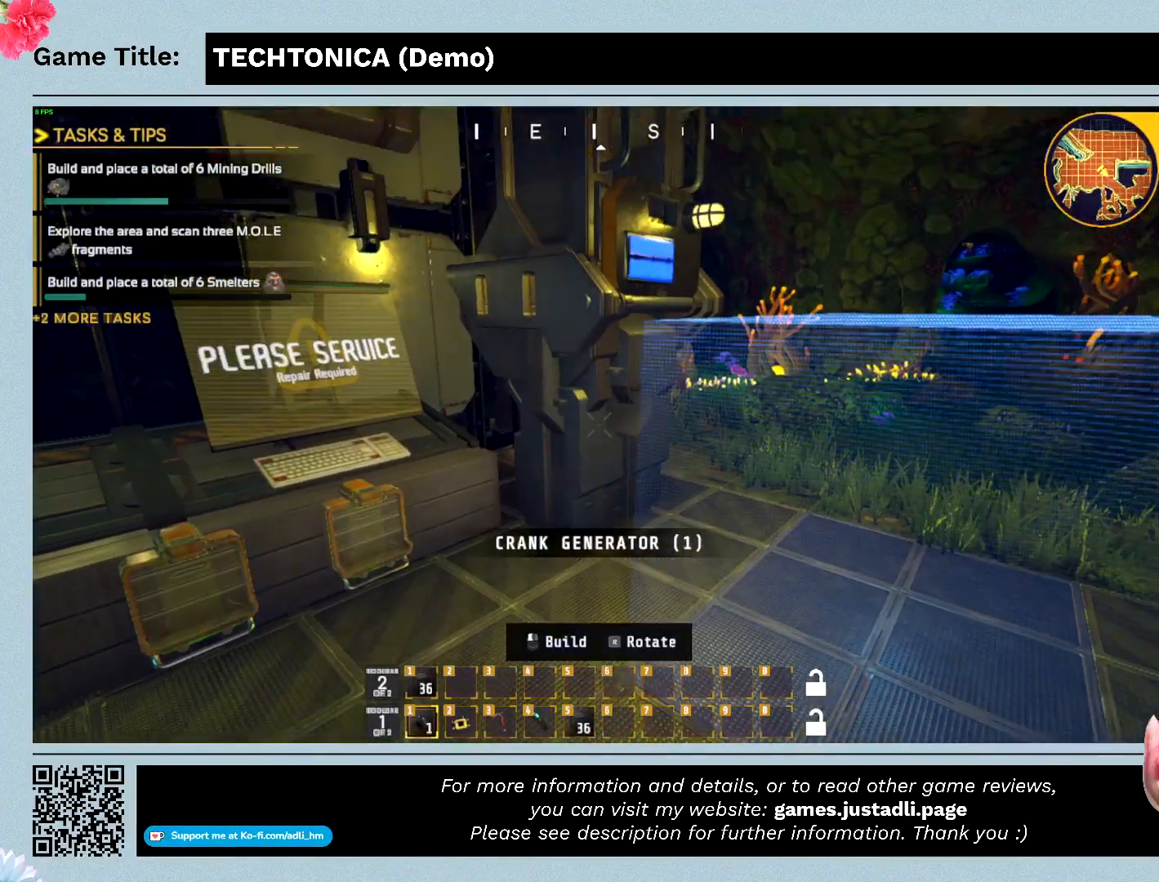
{"keys": [], "mouse": [], "events": [[33, "w", "up"]]}
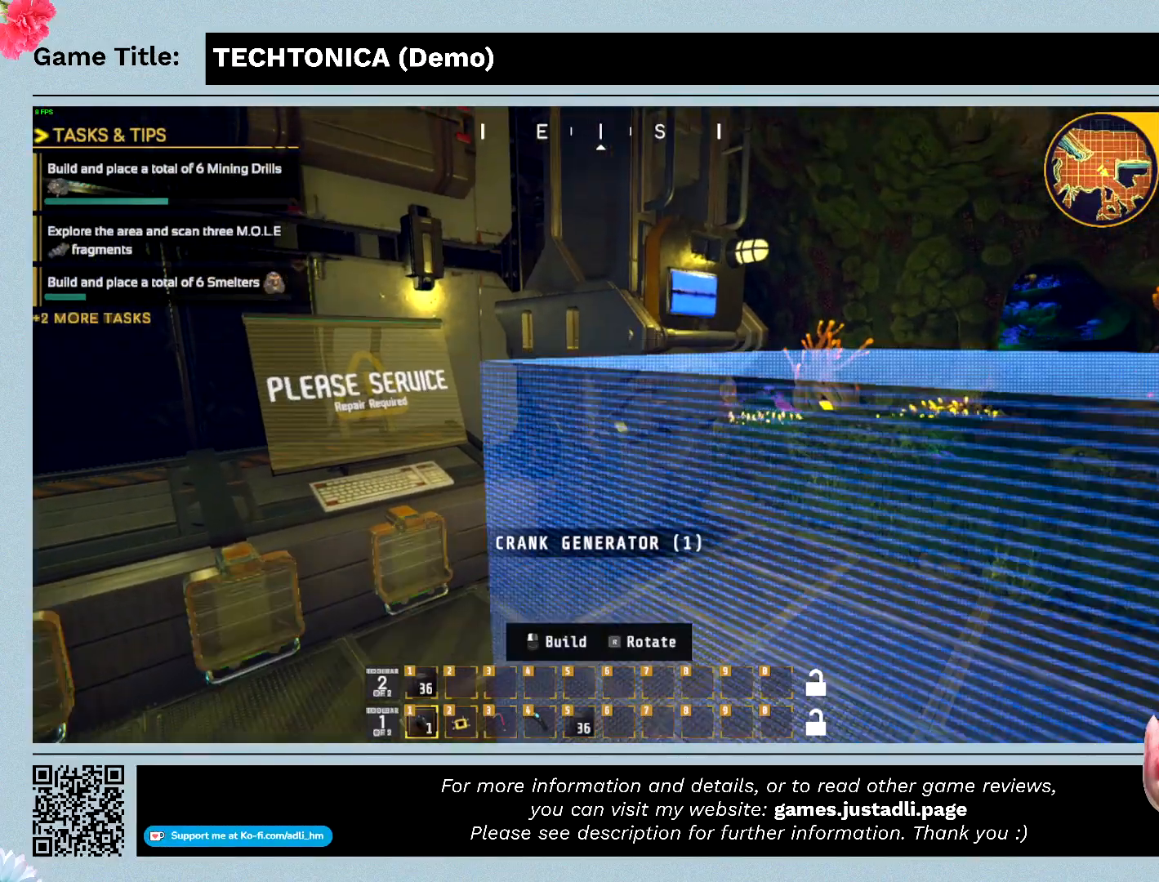
{"keys": [], "mouse": [], "events": []}
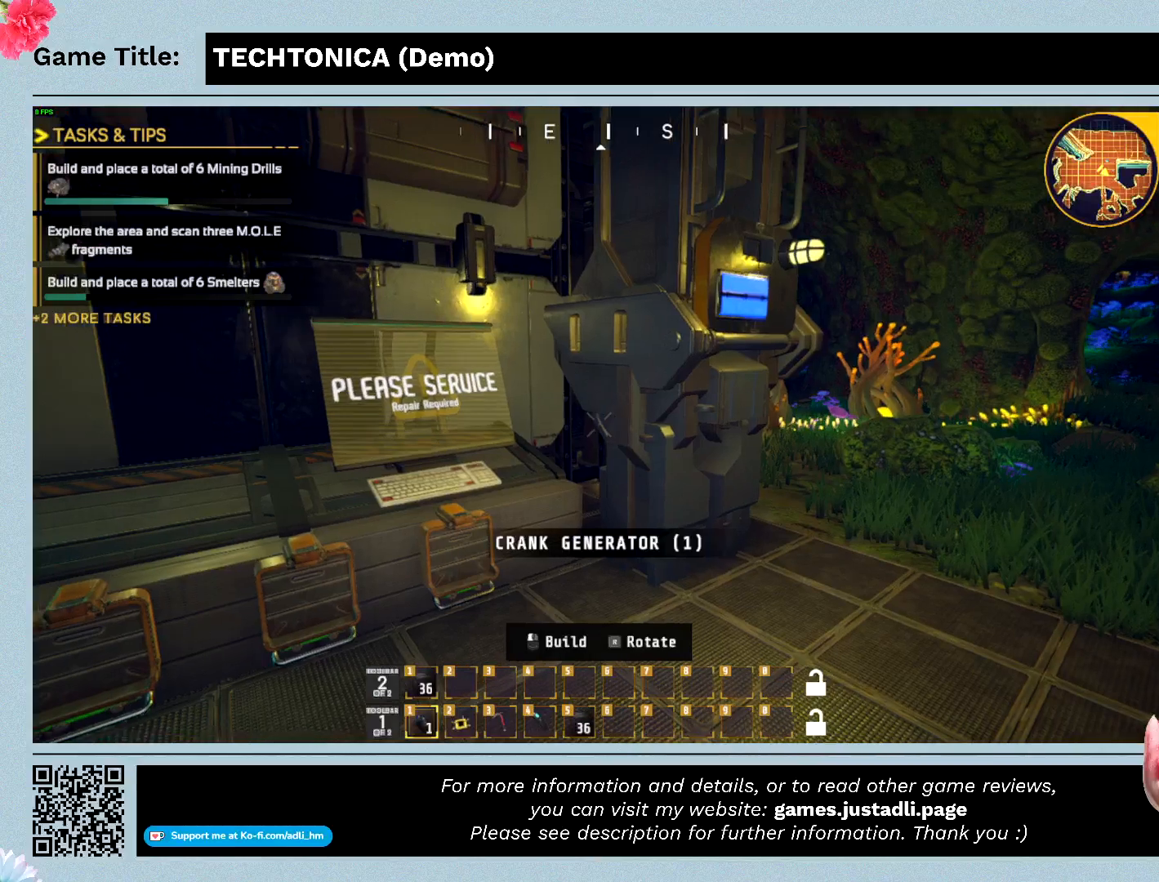
{"keys": [], "mouse": [], "events": []}
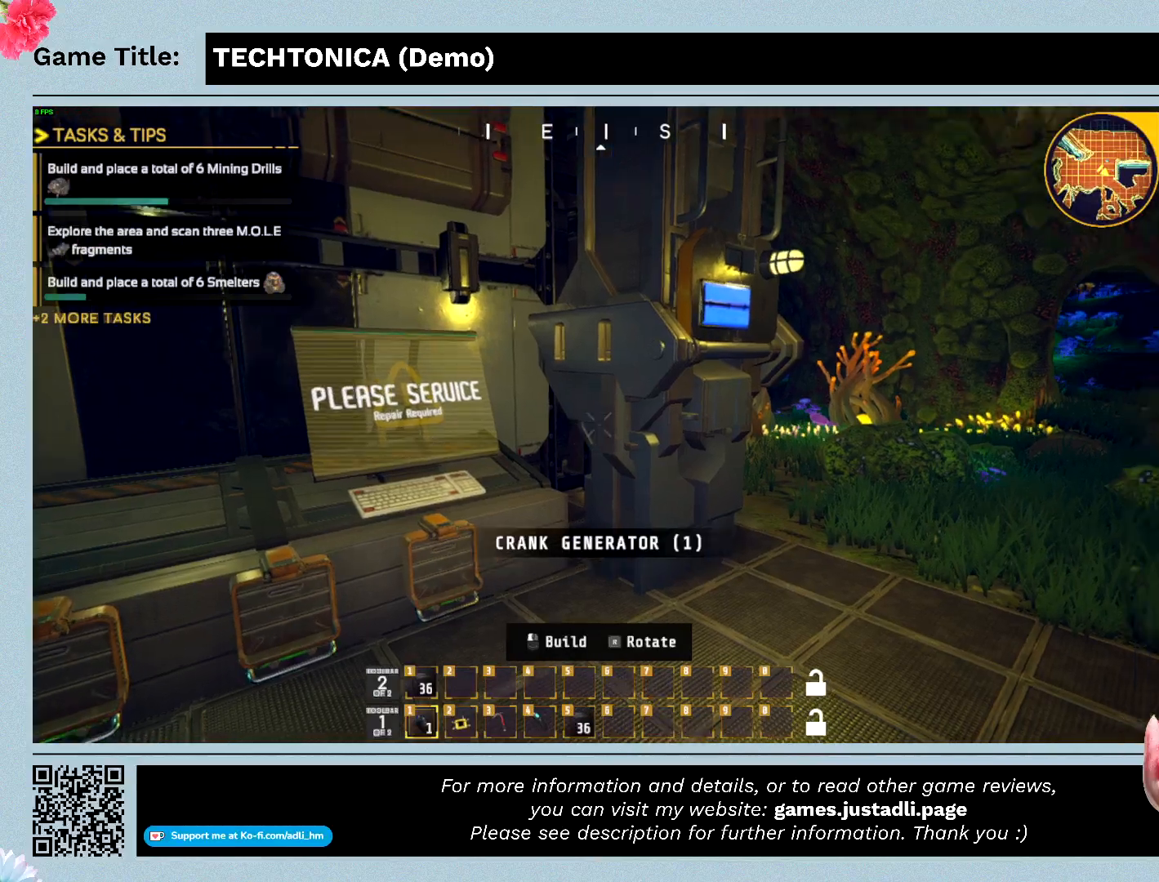
{"keys": [], "mouse": [], "events": []}
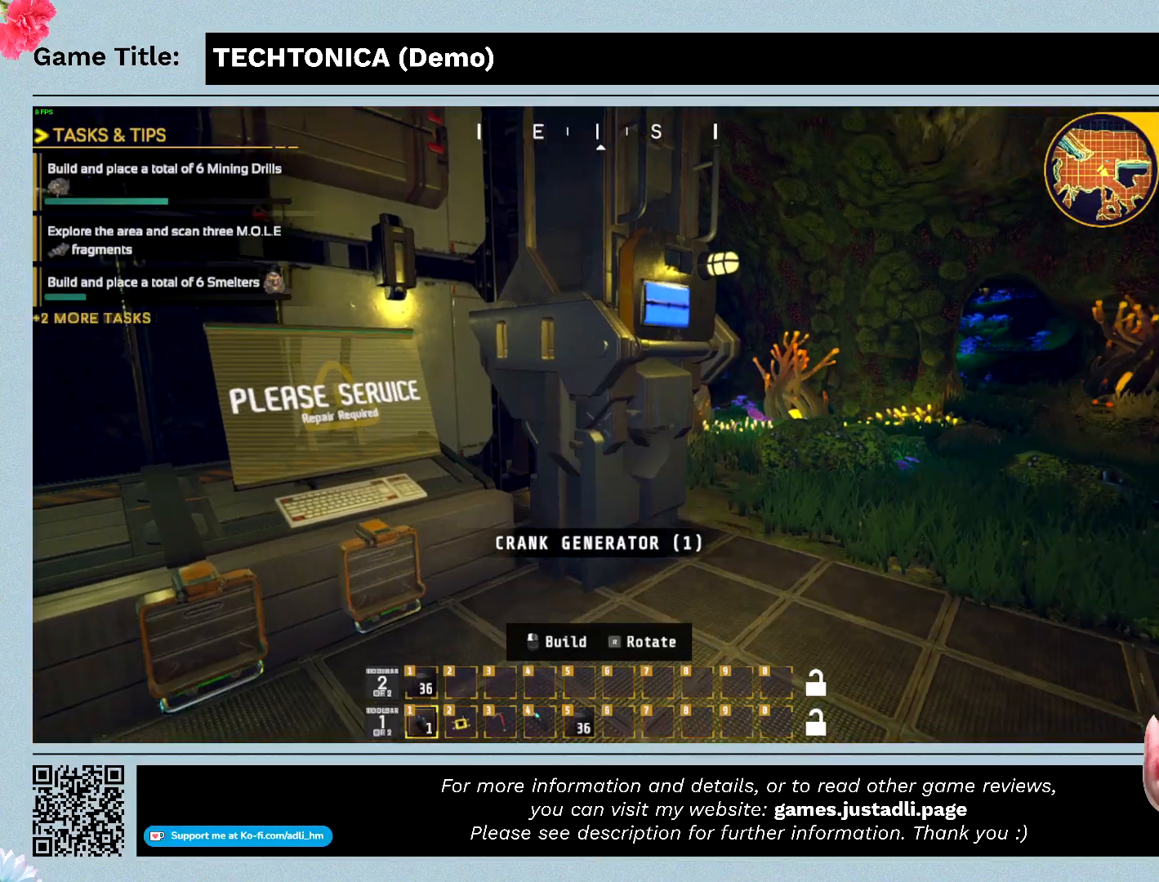
{"keys": [], "mouse": [], "events": []}
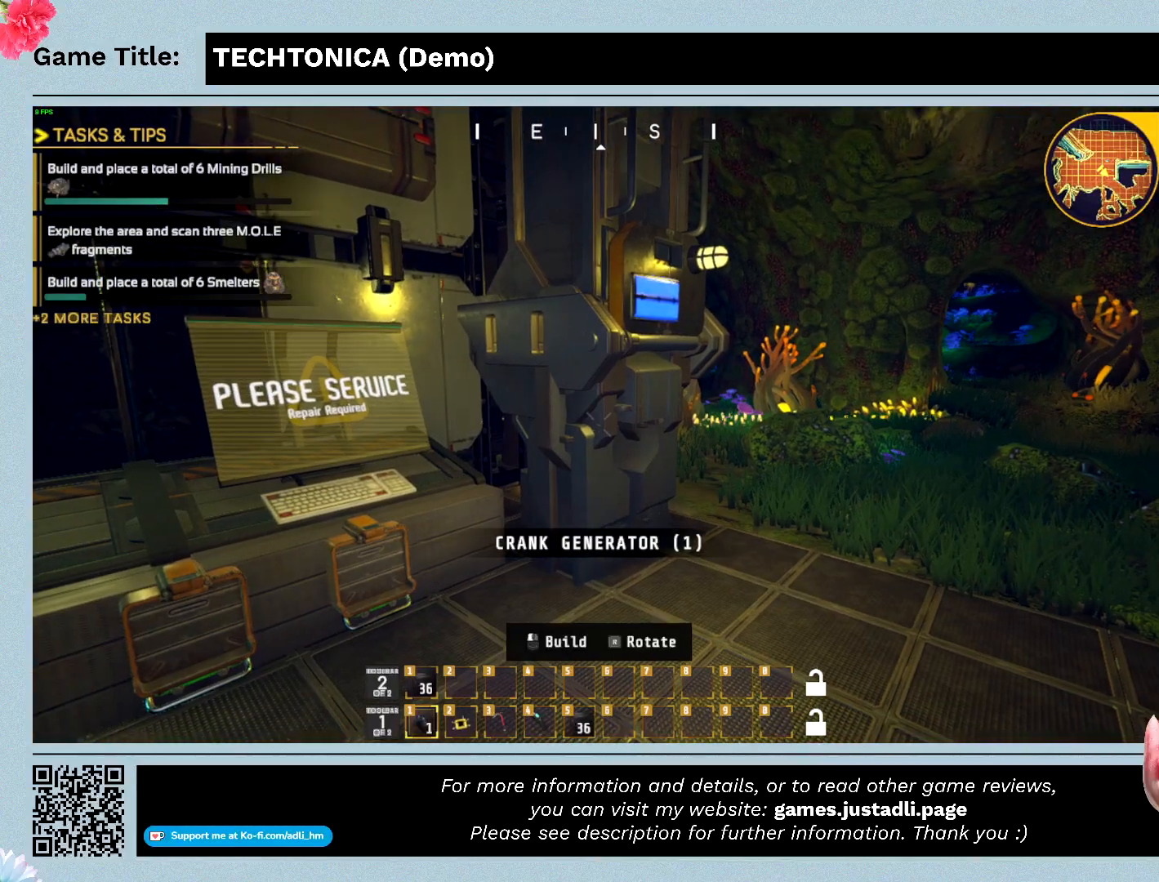
{"keys": [], "mouse": [], "events": []}
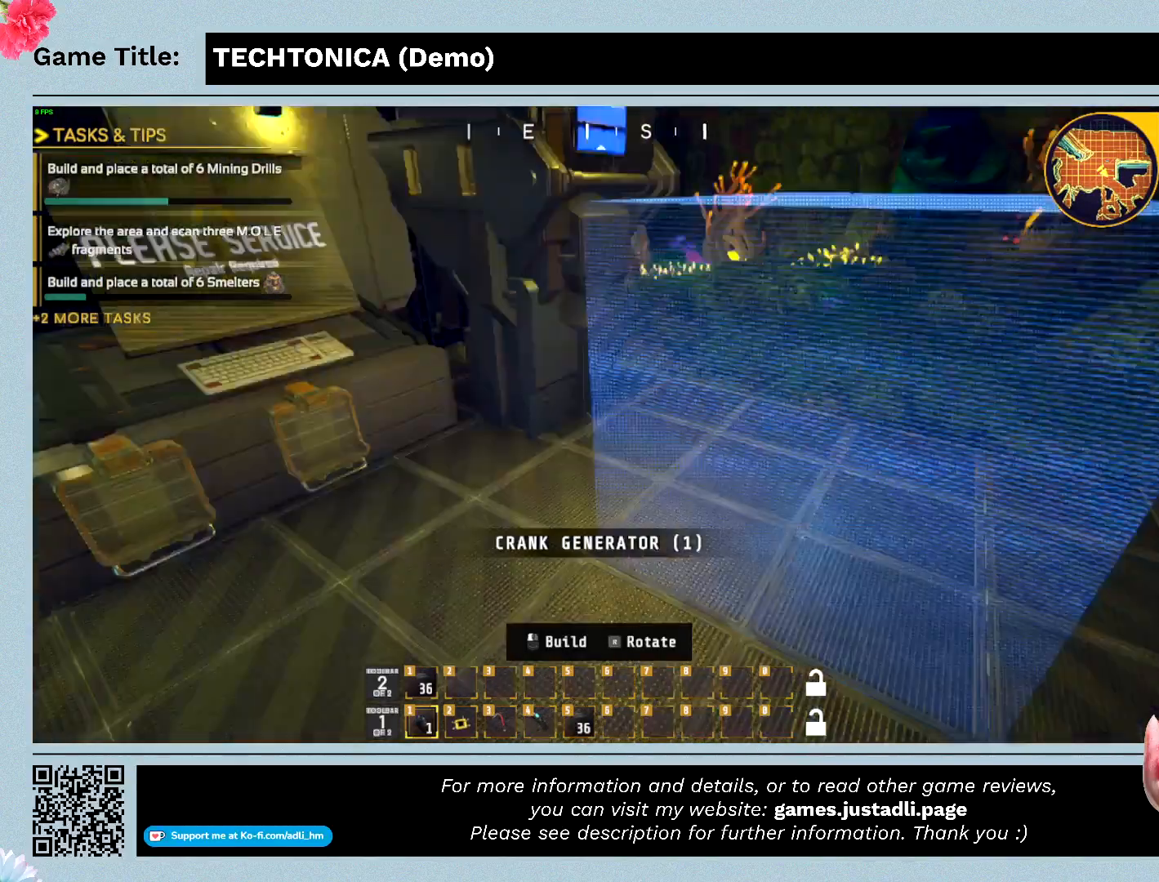
{"keys": [], "mouse": [], "events": []}
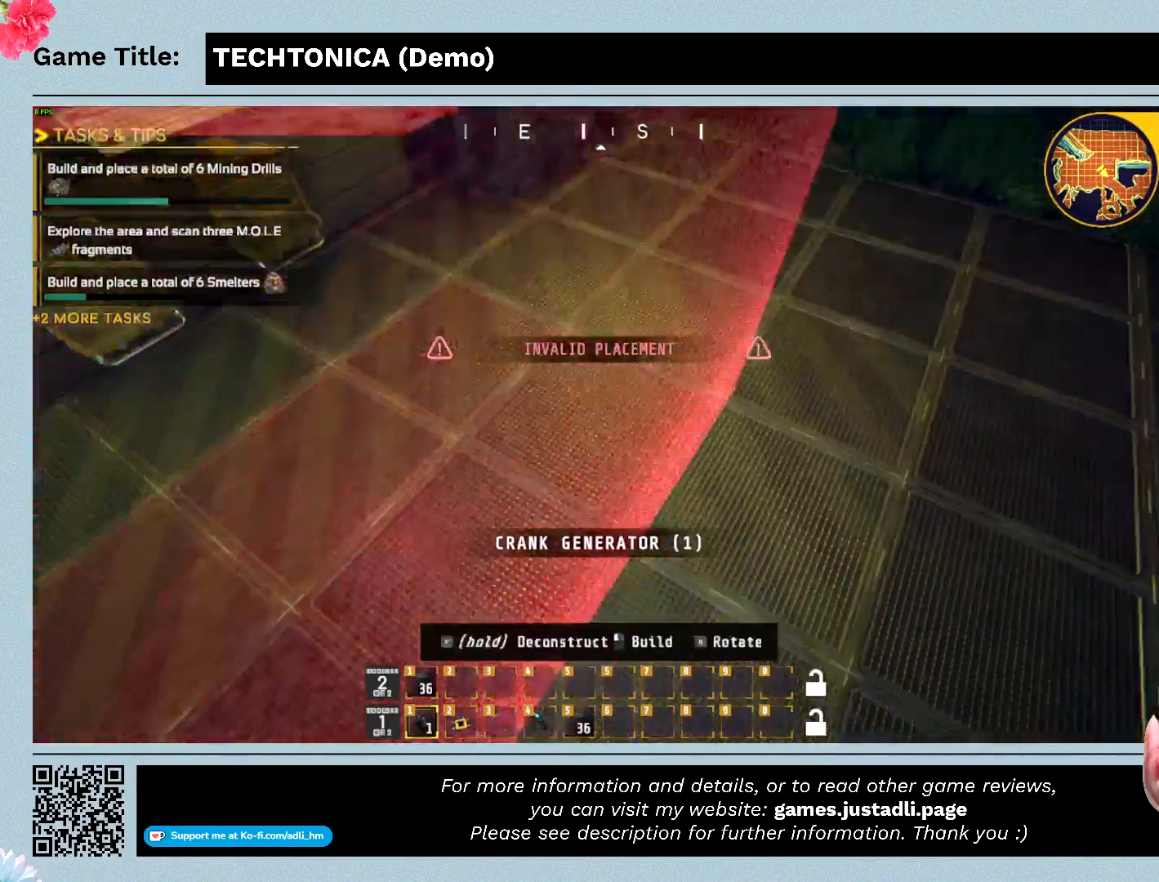
{"keys": [], "mouse": [], "events": []}
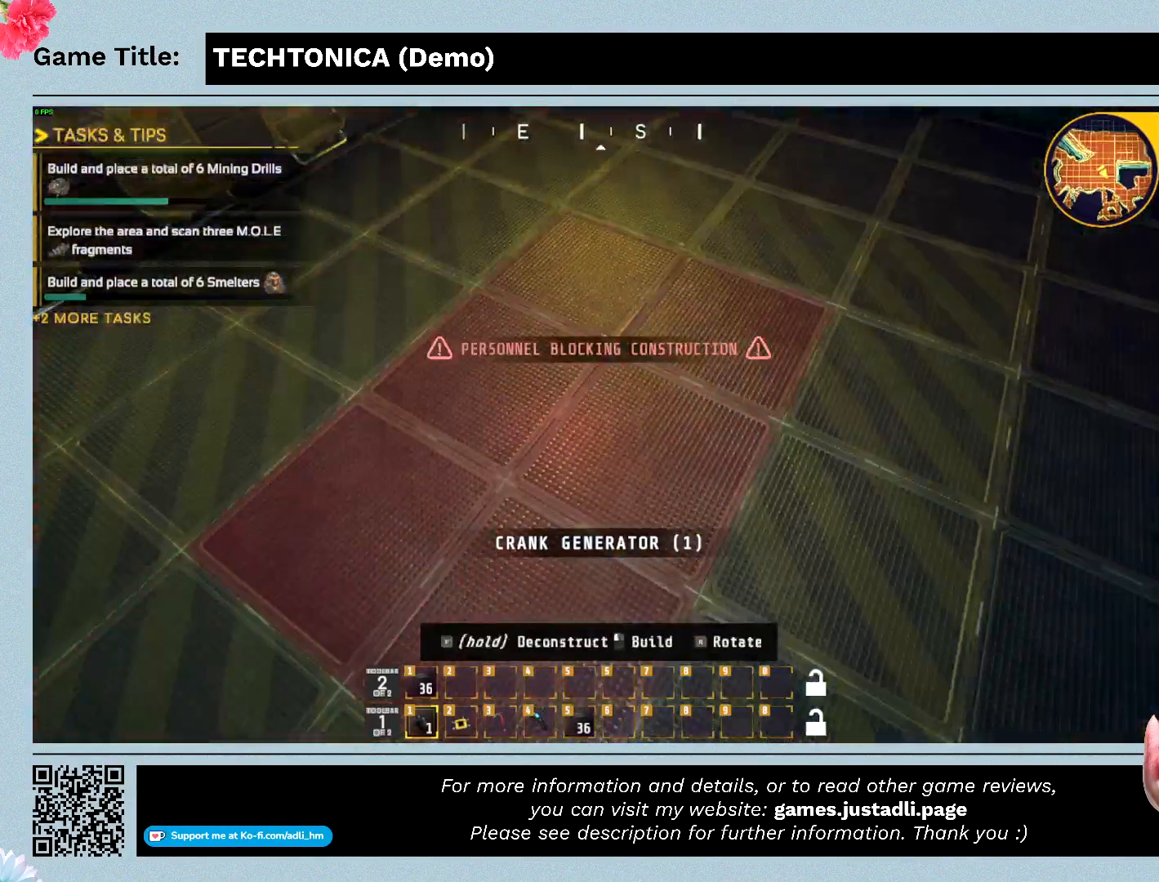
{"keys": [], "mouse": [], "events": []}
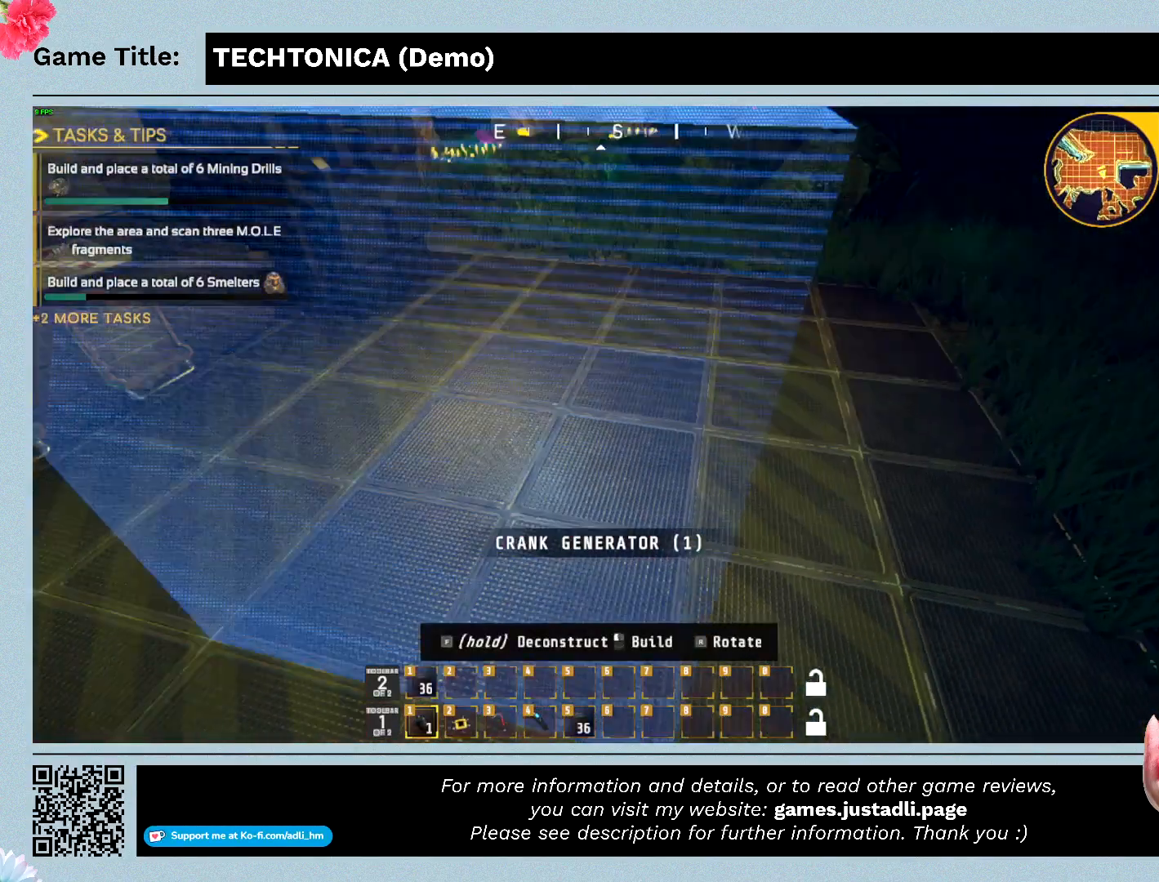
{"keys": ["s"], "mouse": [], "events": [[67, "s", "down"]]}
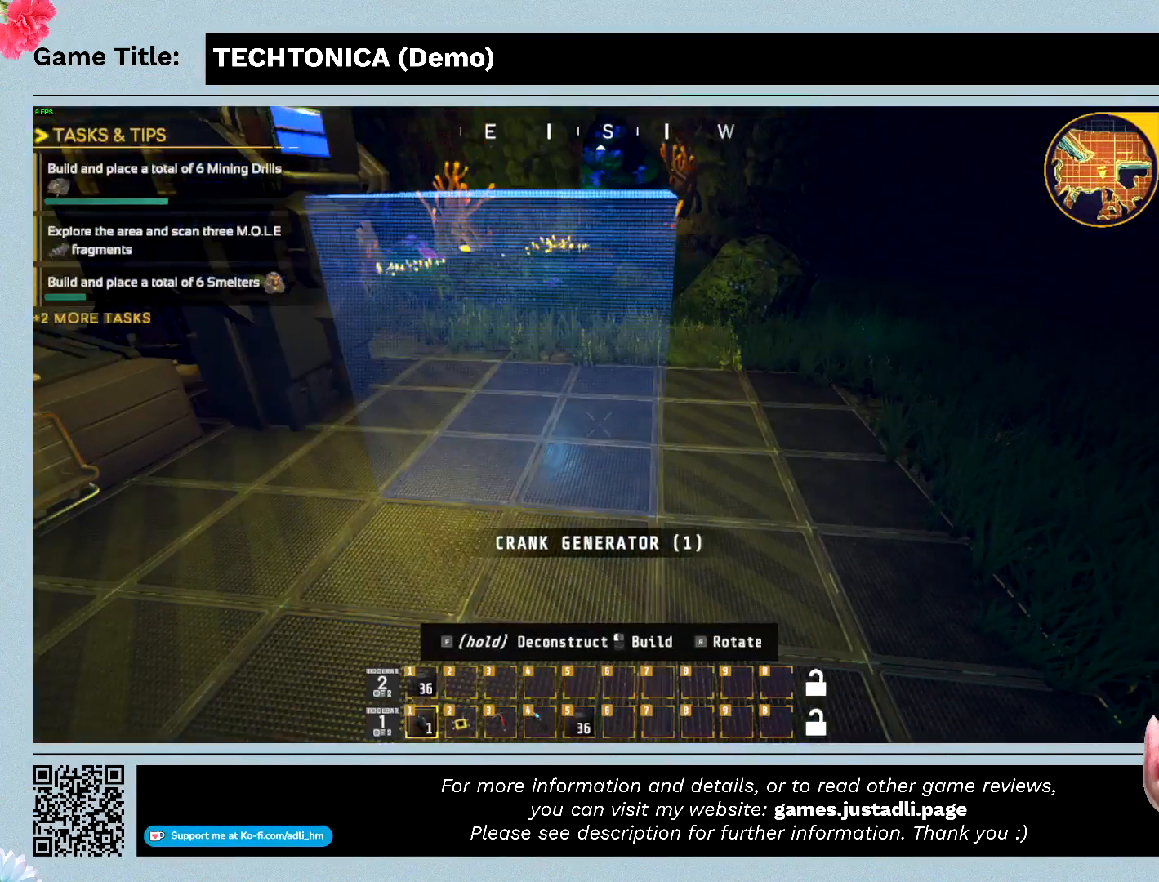
{"keys": [], "mouse": [], "events": [[67, "s", "up"]]}
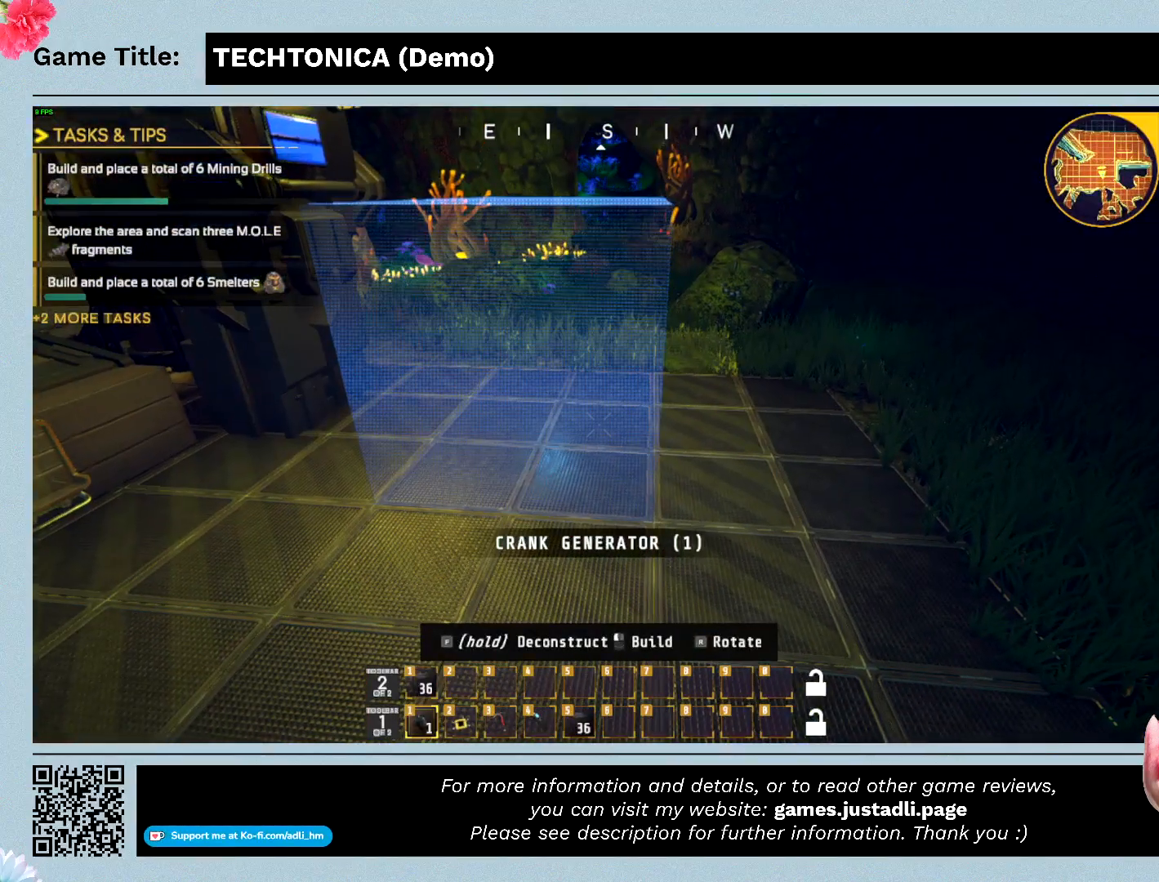
{"keys": [], "mouse": [], "events": []}
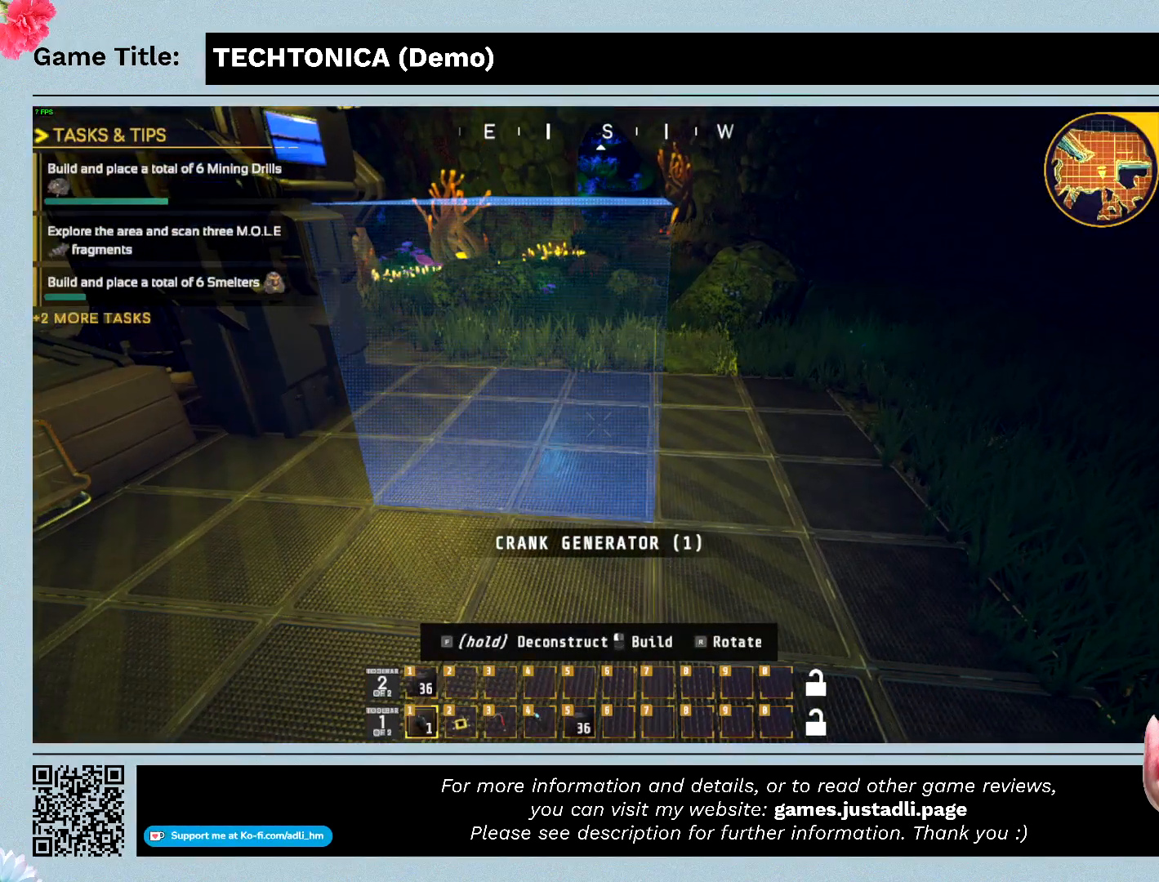
{"keys": [], "mouse": [], "events": []}
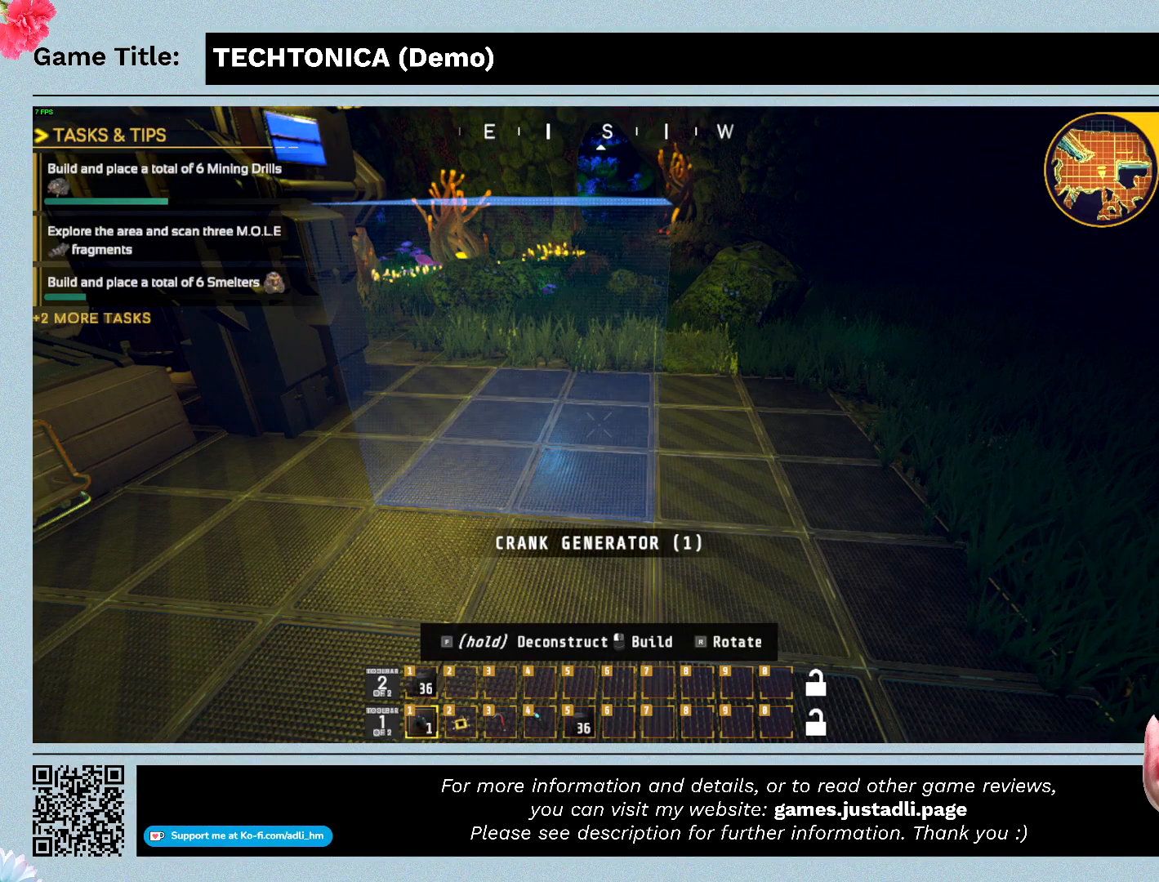
{"keys": [], "mouse": [], "events": []}
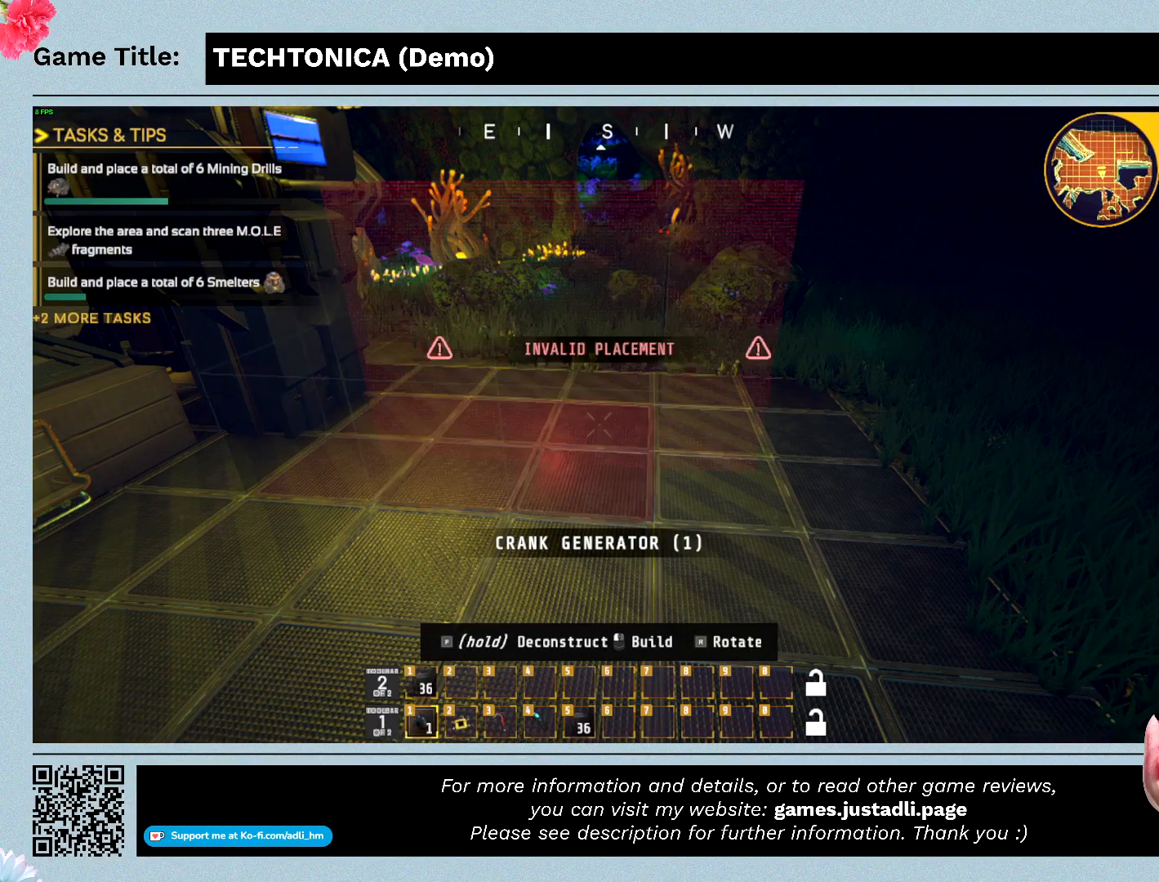
{"keys": [], "mouse": [], "events": []}
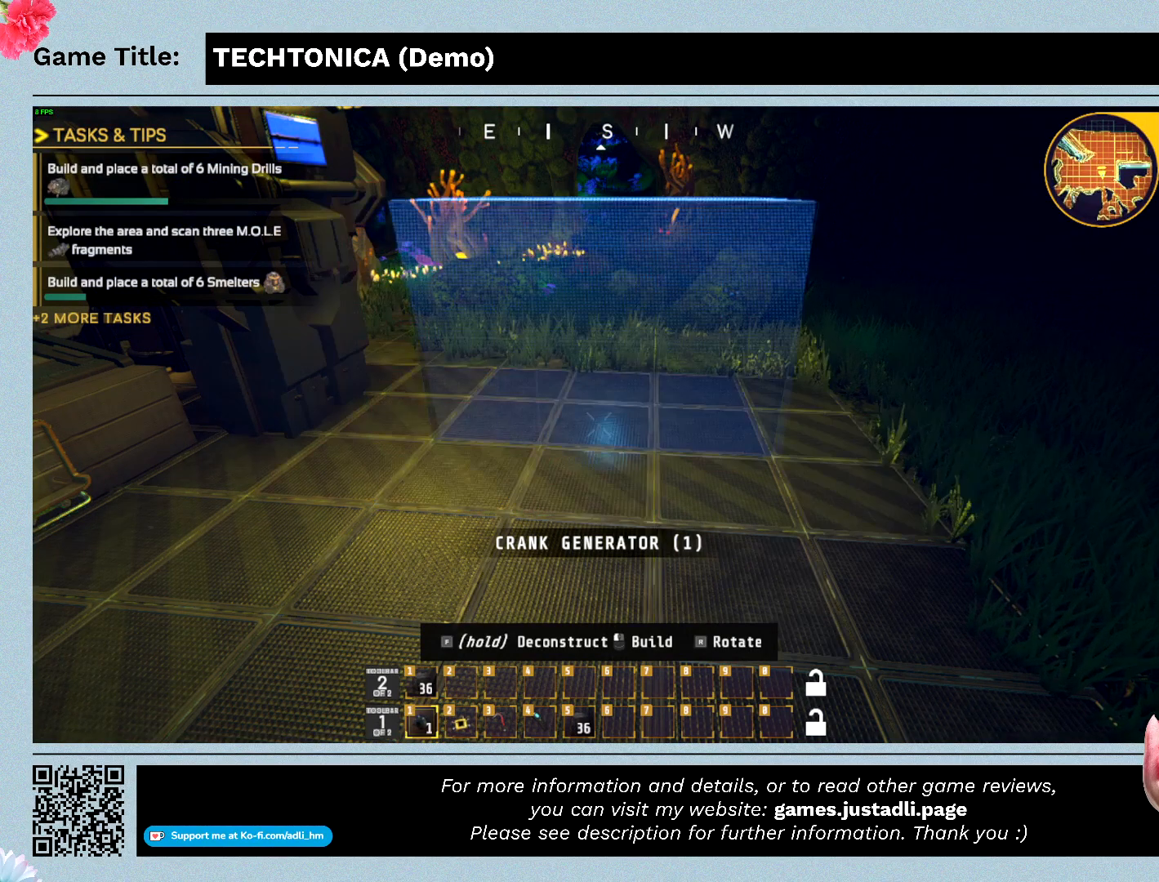
{"keys": [], "mouse": [], "events": []}
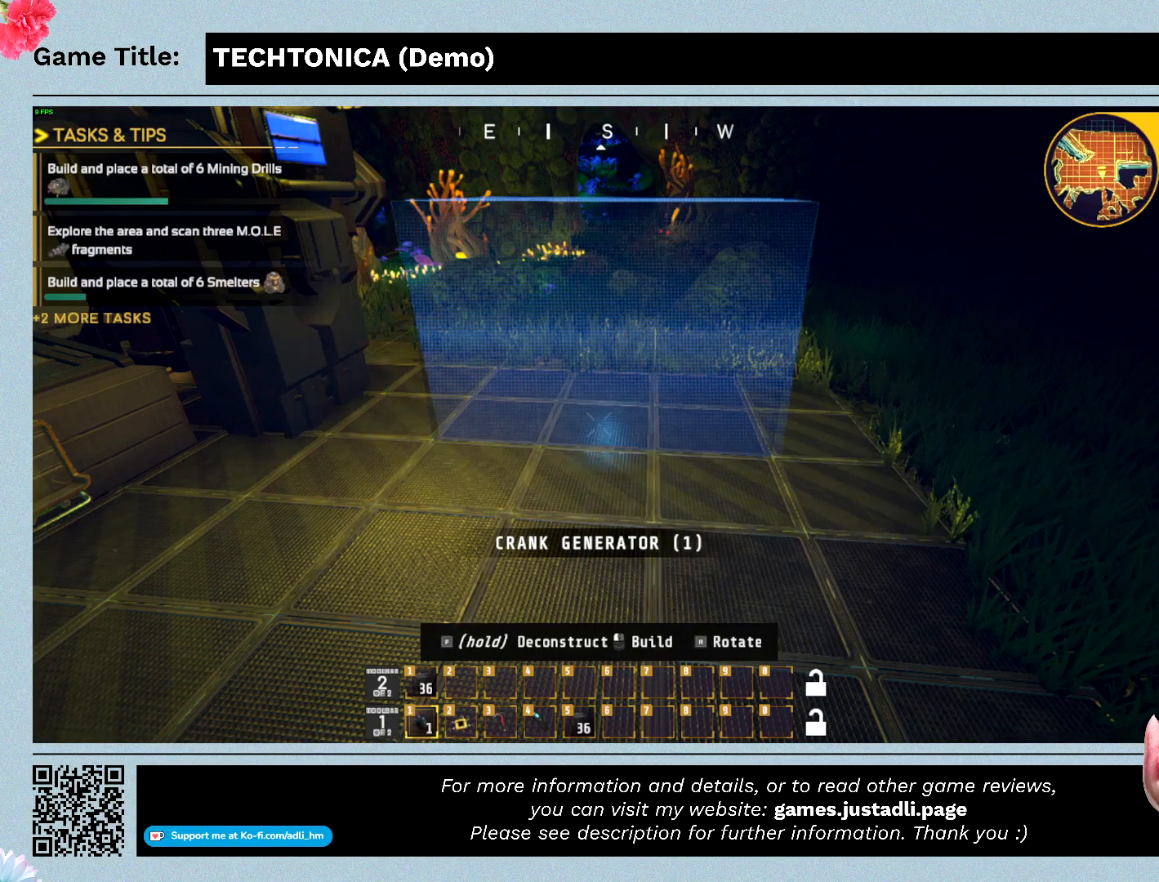
{"keys": ["r"], "mouse": [], "events": [[100, "r", "down"]]}
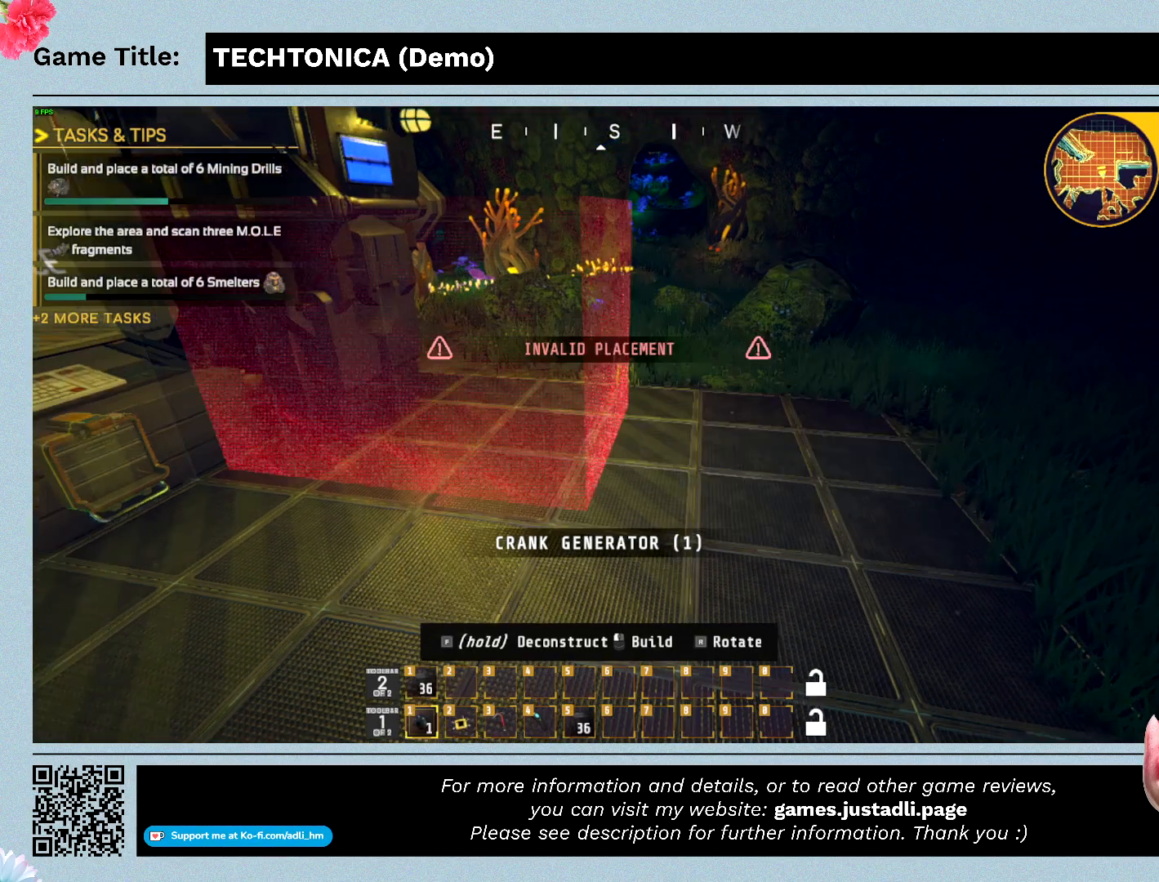
{"keys": ["r"], "mouse": [], "events": []}
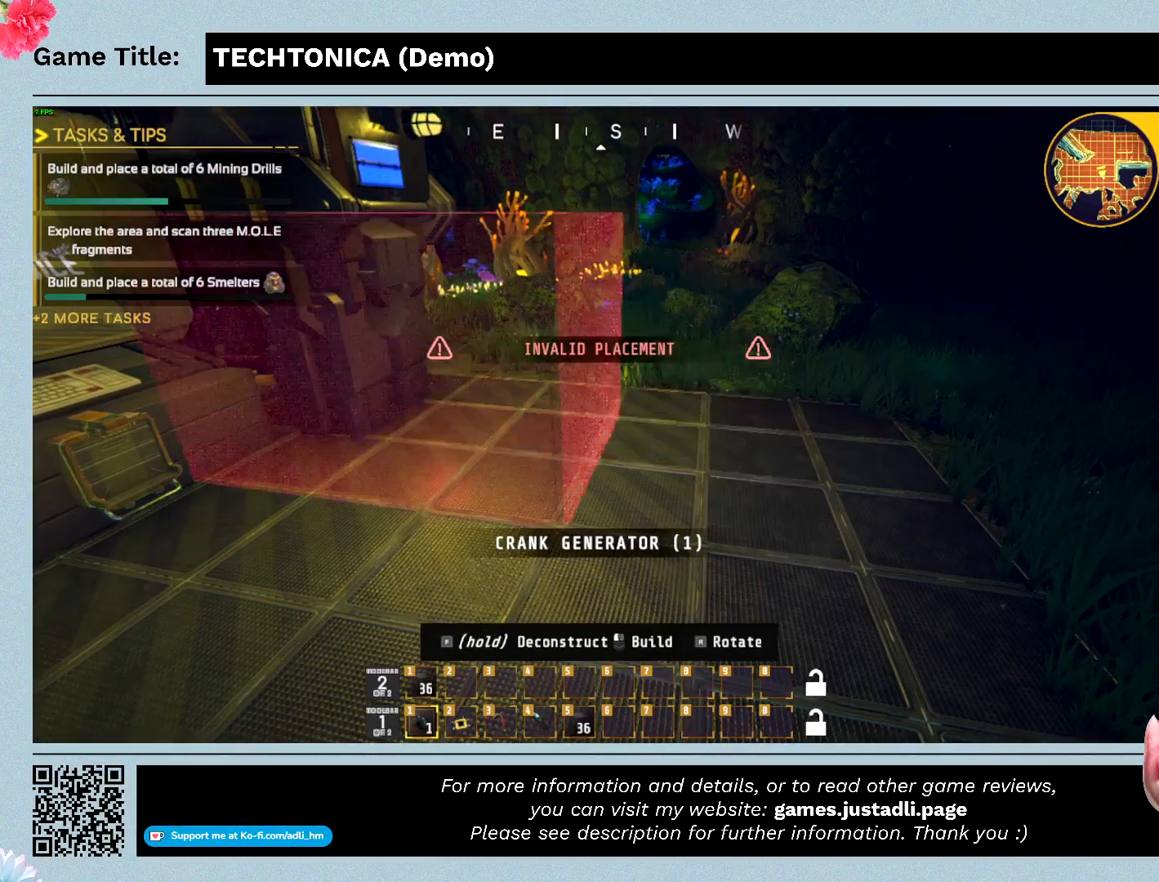
{"keys": ["r"], "mouse": [], "events": []}
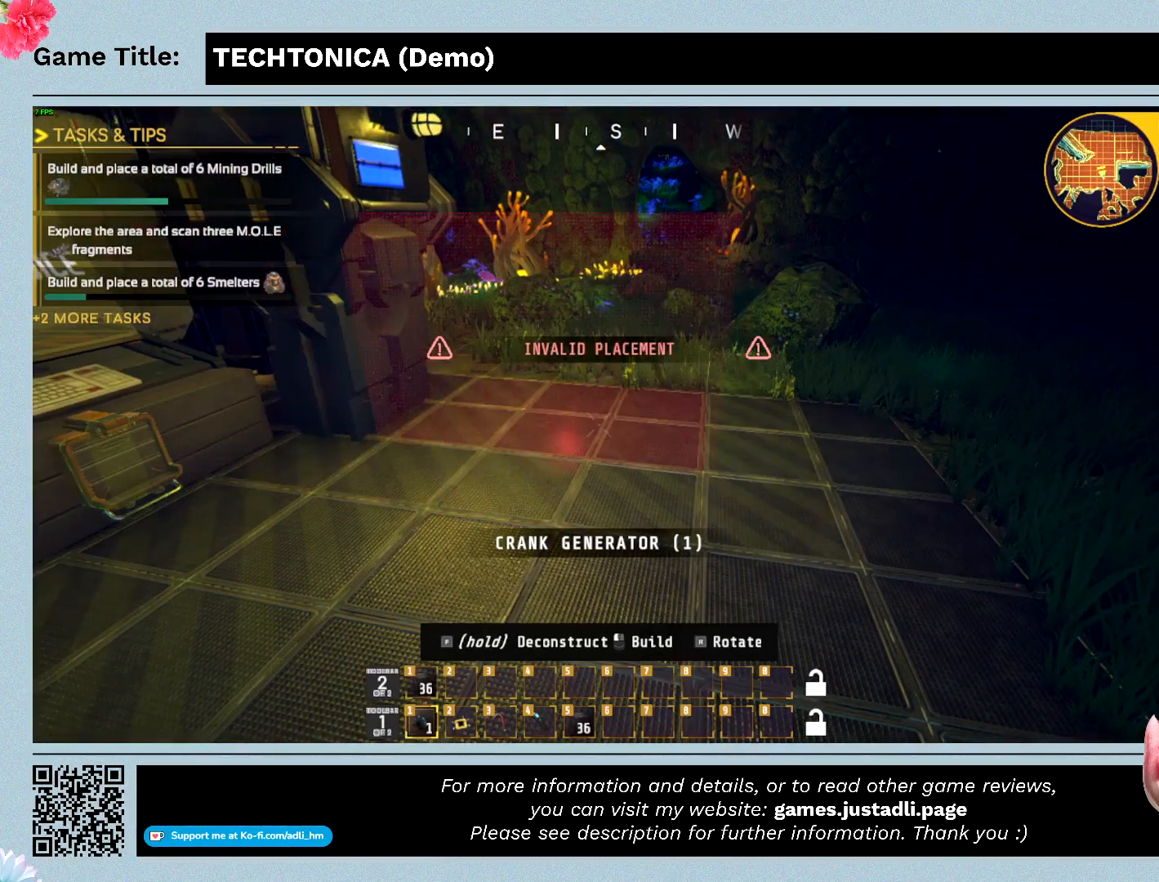
{"keys": [], "mouse": [], "events": [[467, "r", "up"]]}